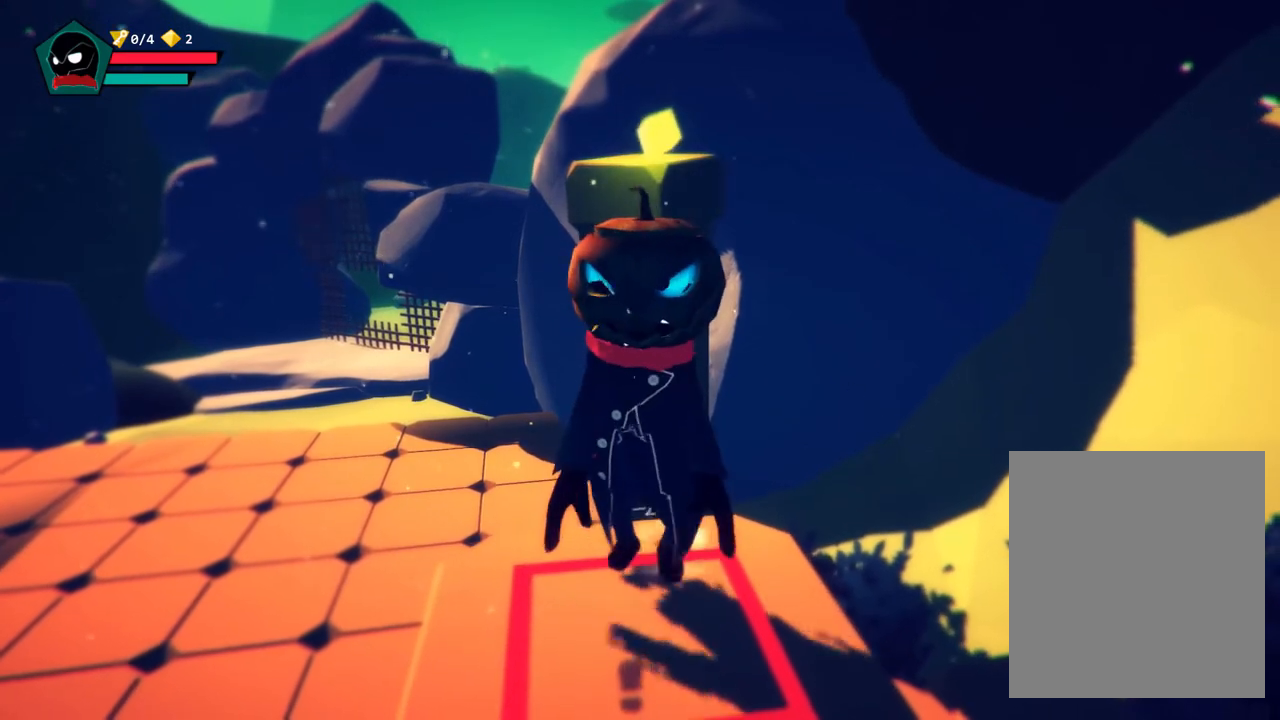
Gameplay with a controller (Xbox layout); each line is a JSON object with the inputs held at the frame after it (dt_ms = milliseconds from this image to that frame). "events" lists button and stick changes between this image and that frame as [ms after this image, input, new state], when the widget could be followed in between. Not read: DPAD_DOWN DPAD_LEFT DPAD_RIGHT DPAD_UP HOME L3 R3 TOUCHPAD other_buttons right_stick.
{"dt_ms": 500, "buttons": [], "left_stick": "center", "events": [[100, "L2", "up"], [117, "L1", "up"], [283, "R1", "up"]]}
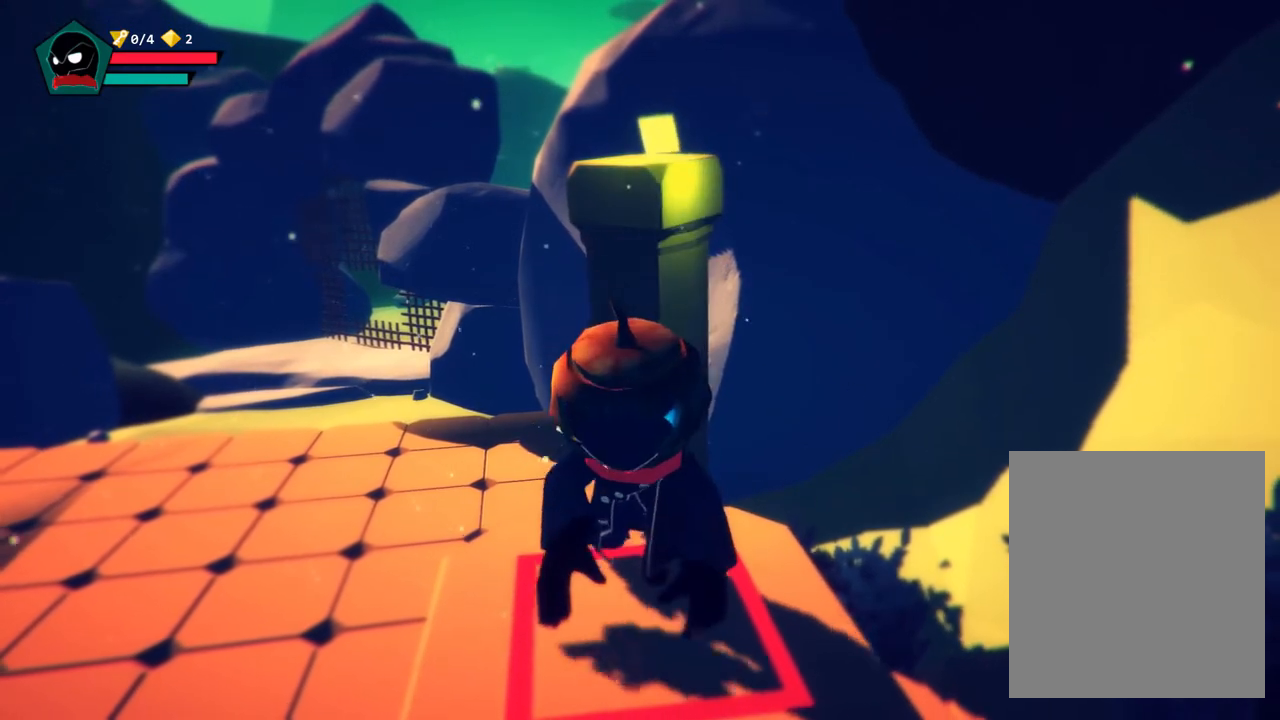
{"dt_ms": 500, "buttons": [], "left_stick": "center", "events": []}
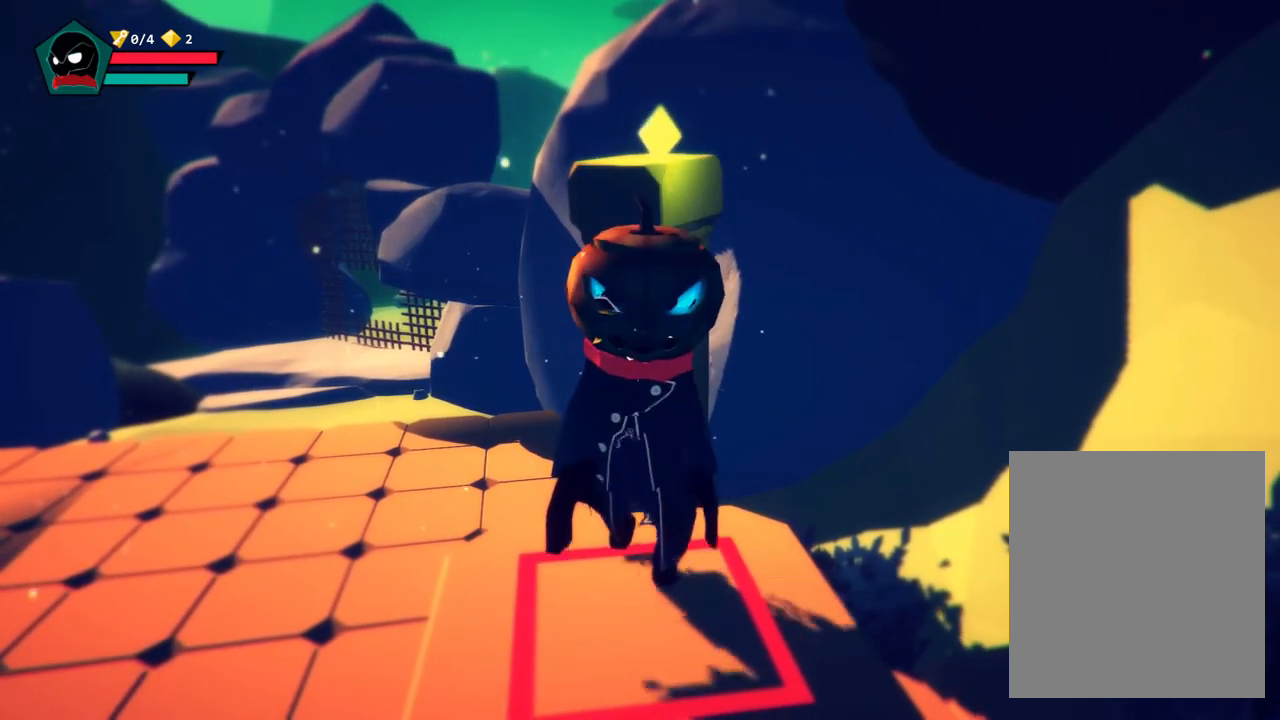
{"dt_ms": 500, "buttons": ["R1"], "left_stick": "center"}
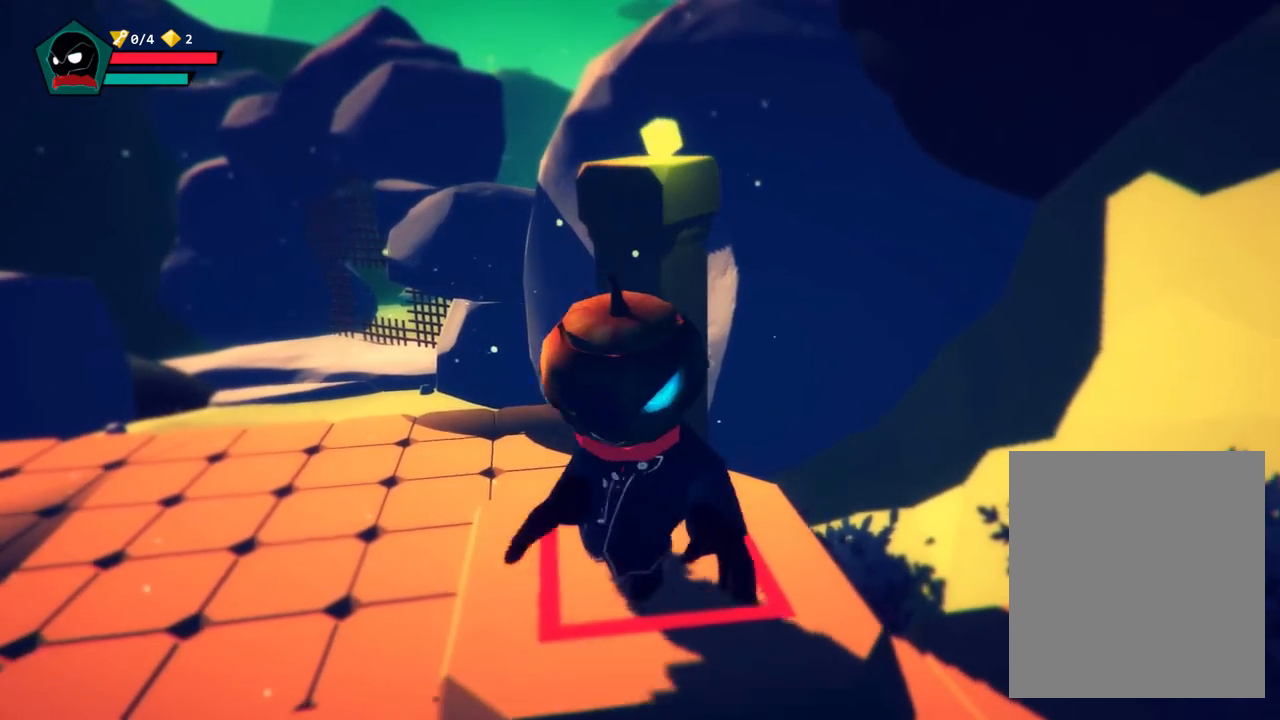
{"dt_ms": 500, "buttons": [], "left_stick": "center", "events": [[17, "R1", "up"]]}
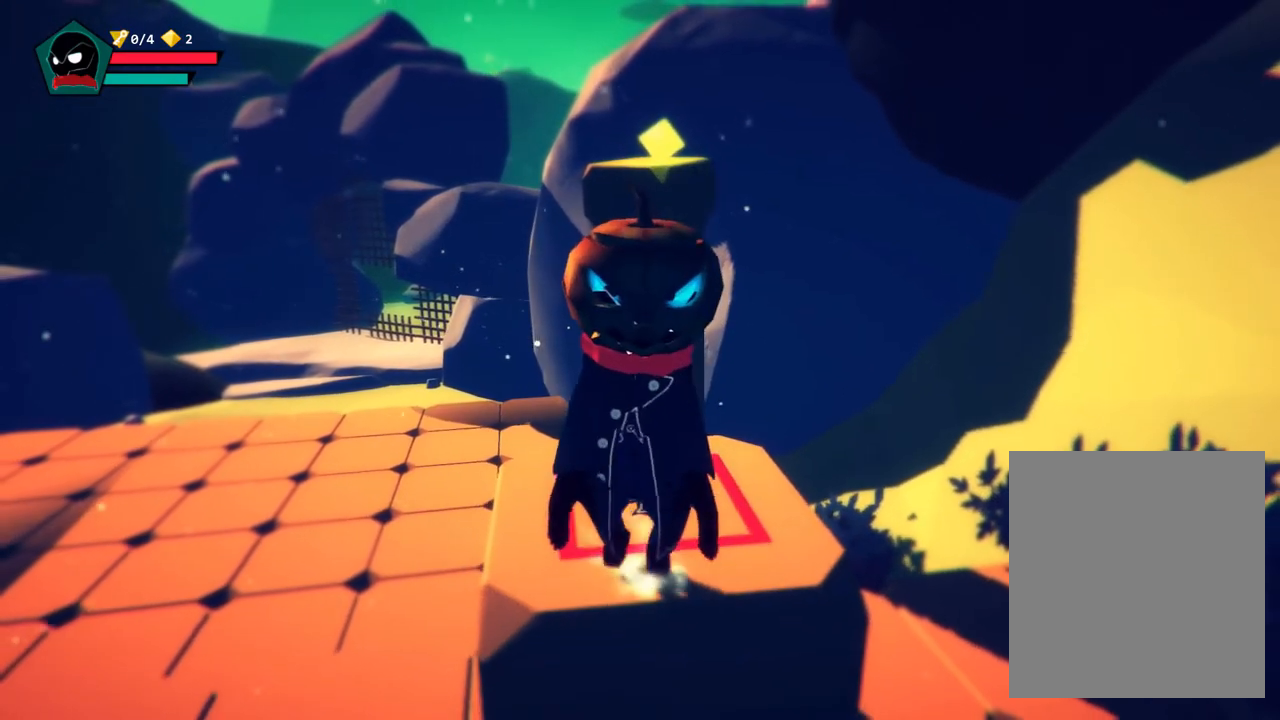
{"dt_ms": 500, "buttons": [], "left_stick": "center", "events": []}
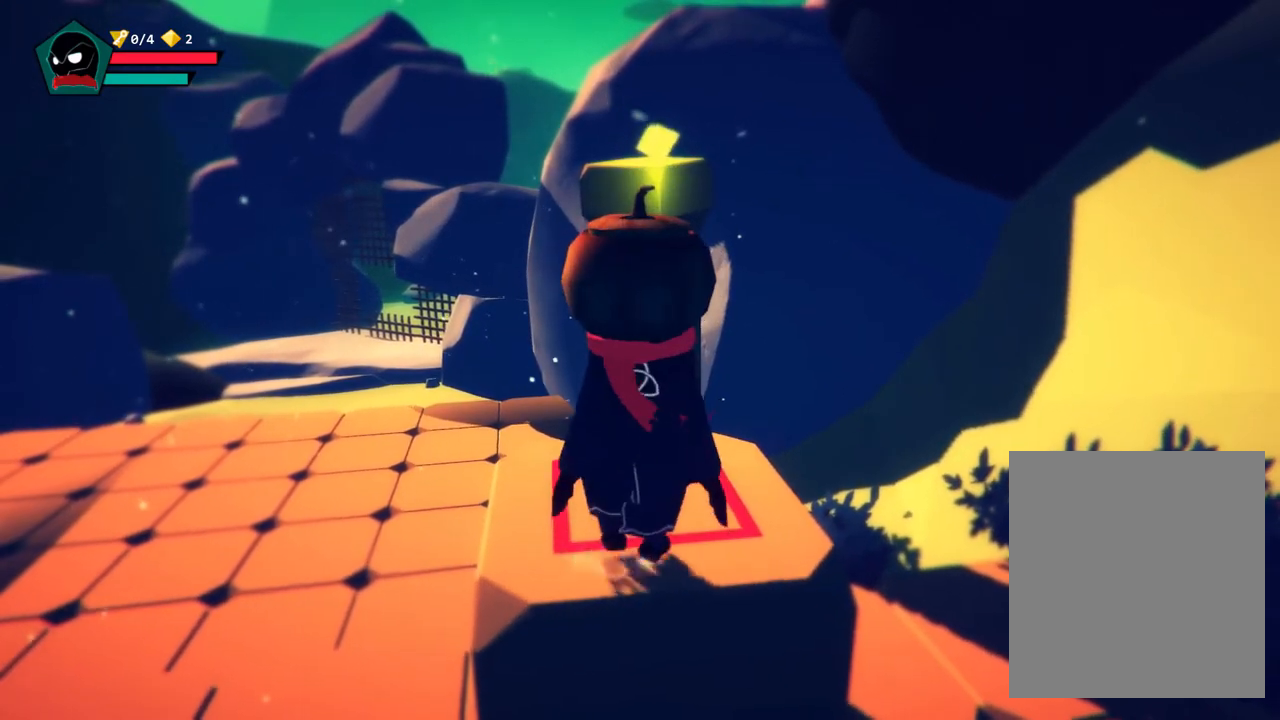
{"dt_ms": 500, "buttons": ["A"], "left_stick": "center", "events": [[450, "A", "down"]]}
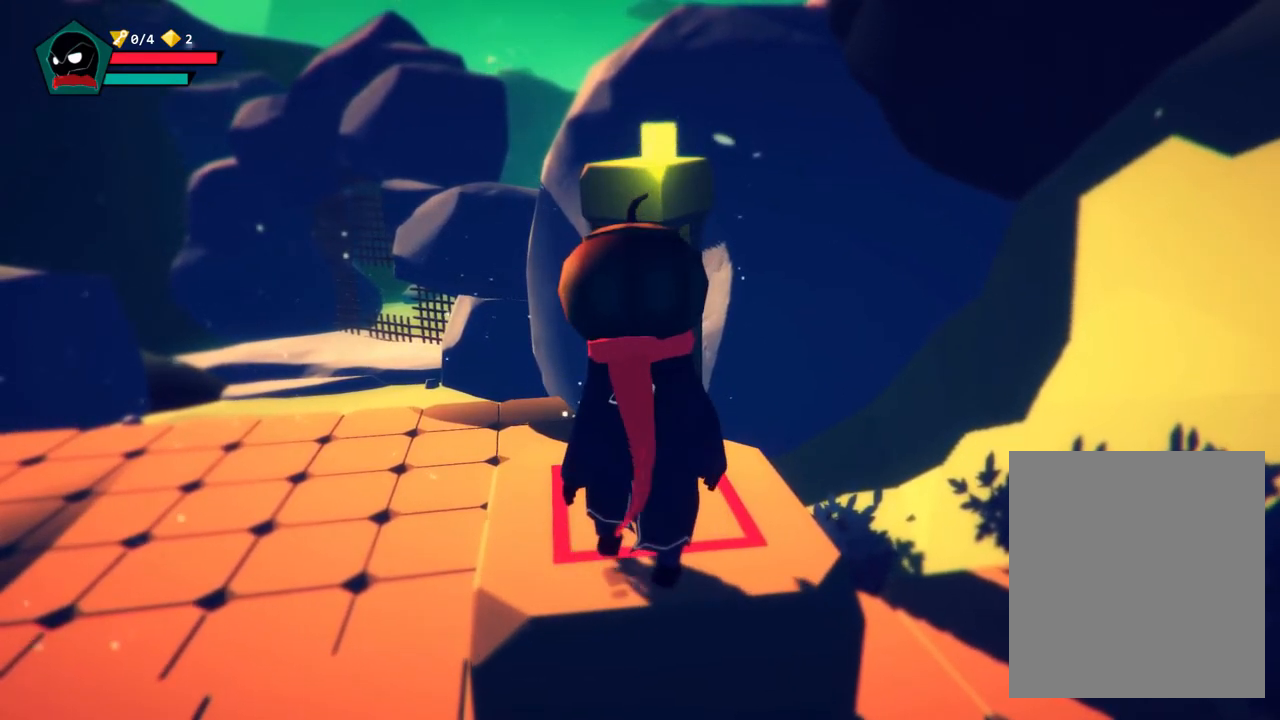
{"dt_ms": 500, "buttons": [], "left_stick": "center", "events": [[100, "A", "up"]]}
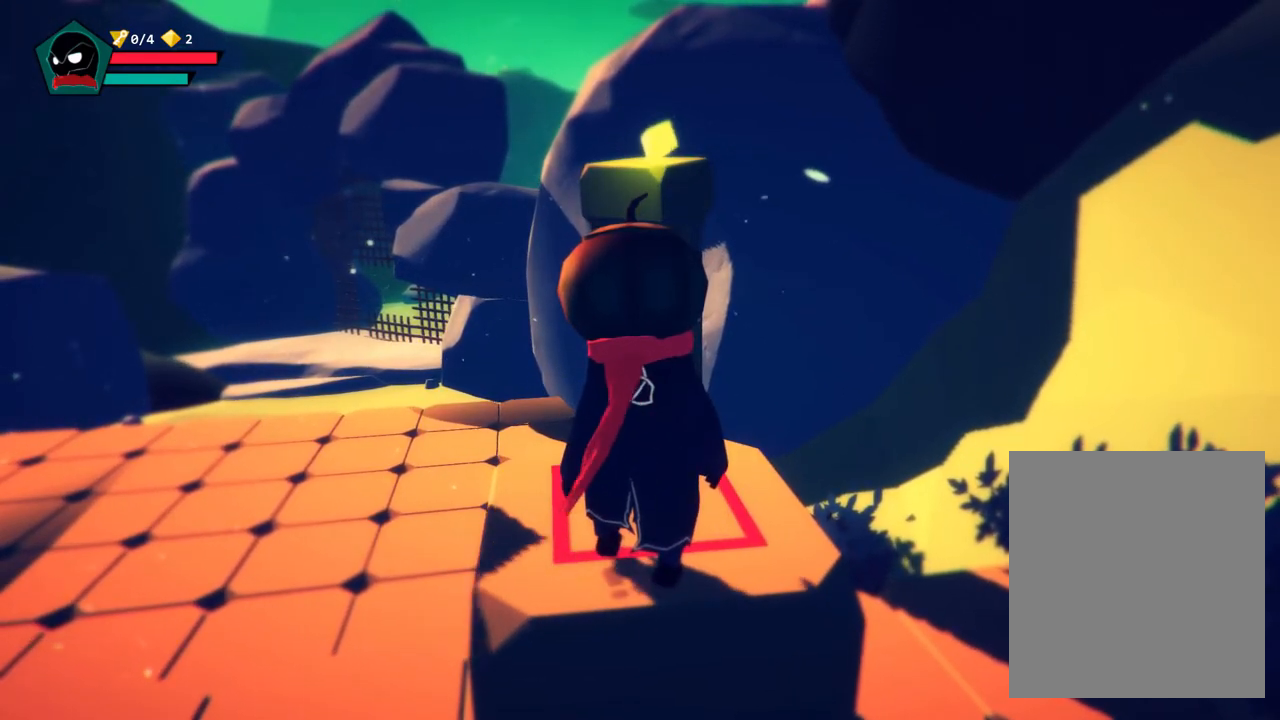
{"dt_ms": 500, "buttons": [], "left_stick": "center", "events": []}
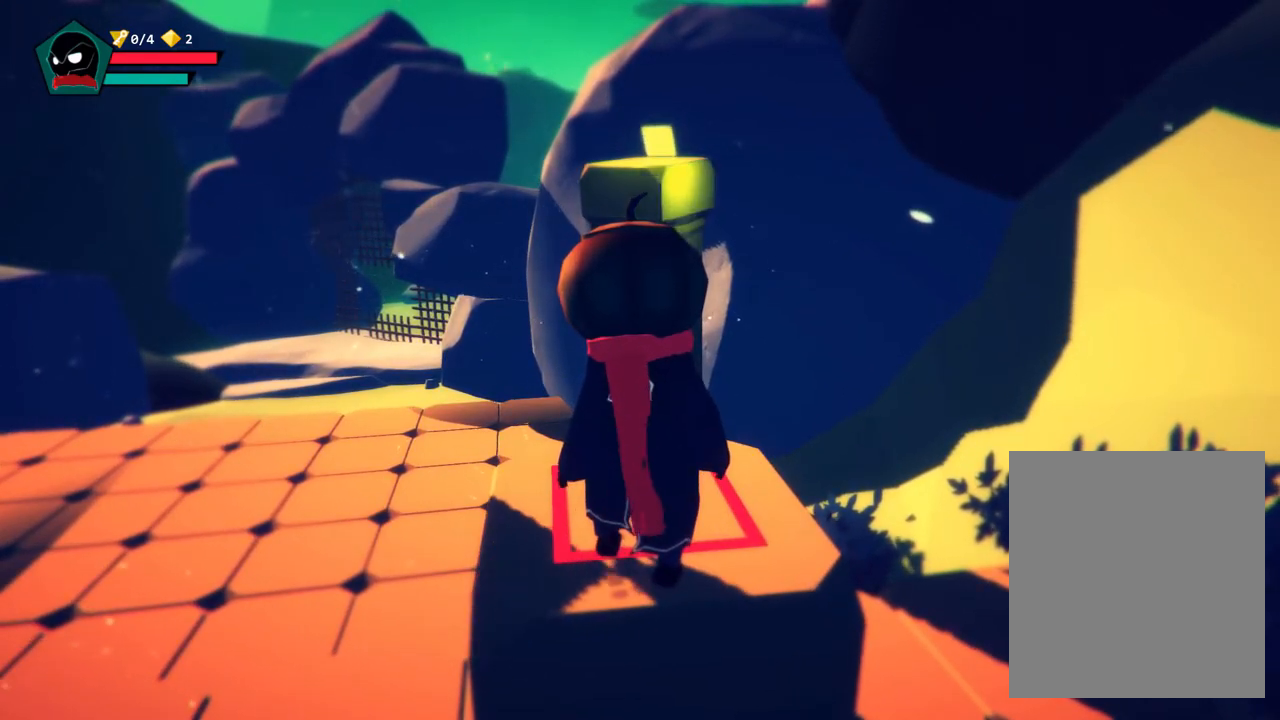
{"dt_ms": 500, "buttons": [], "left_stick": "center", "events": []}
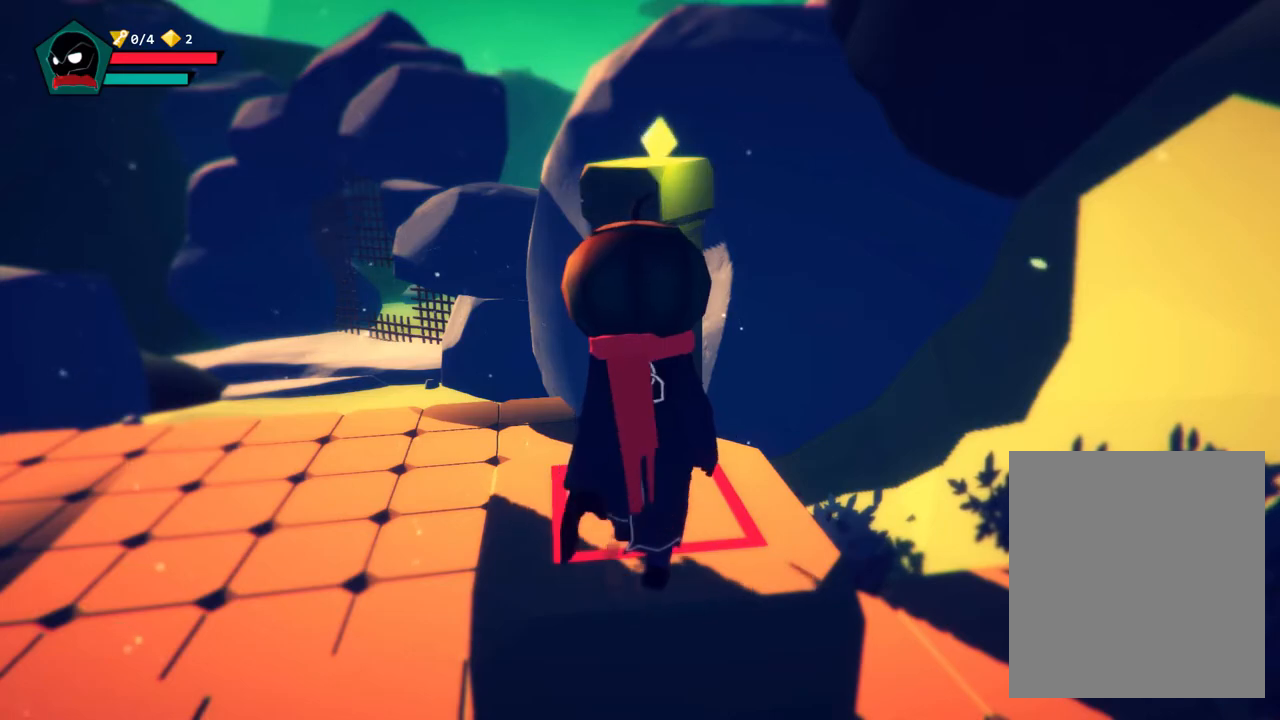
{"dt_ms": 500, "buttons": [], "left_stick": "center", "events": []}
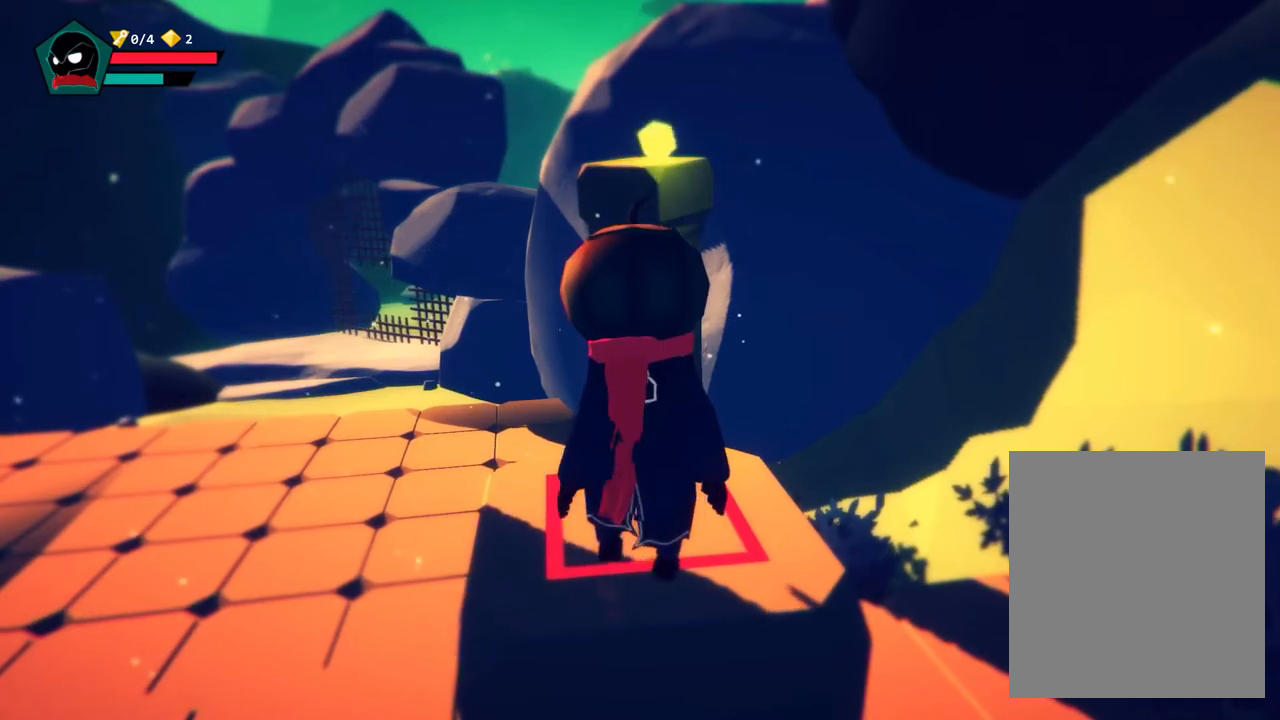
{"dt_ms": 1000, "buttons": ["L1", "R1", "R2"], "left_stick": "center"}
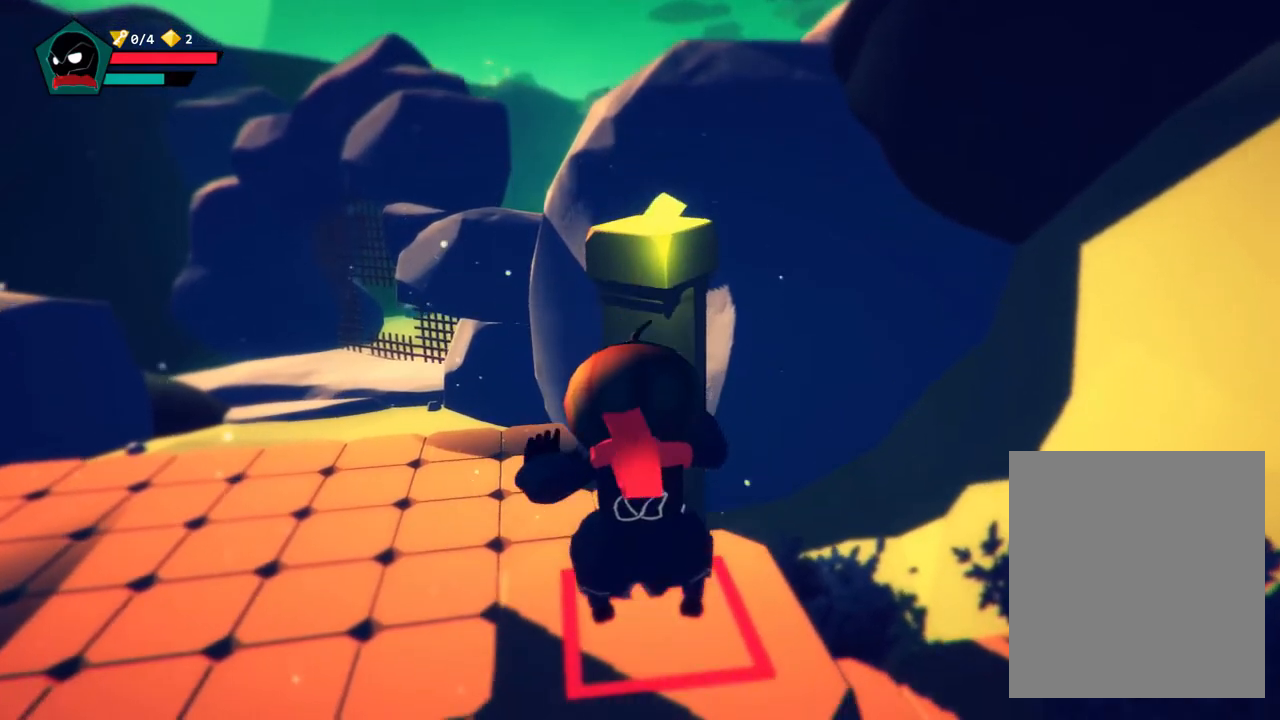
{"dt_ms": 500, "buttons": [], "left_stick": "center", "events": [[67, "L1", "up"], [67, "R2", "up"], [183, "R1", "up"]]}
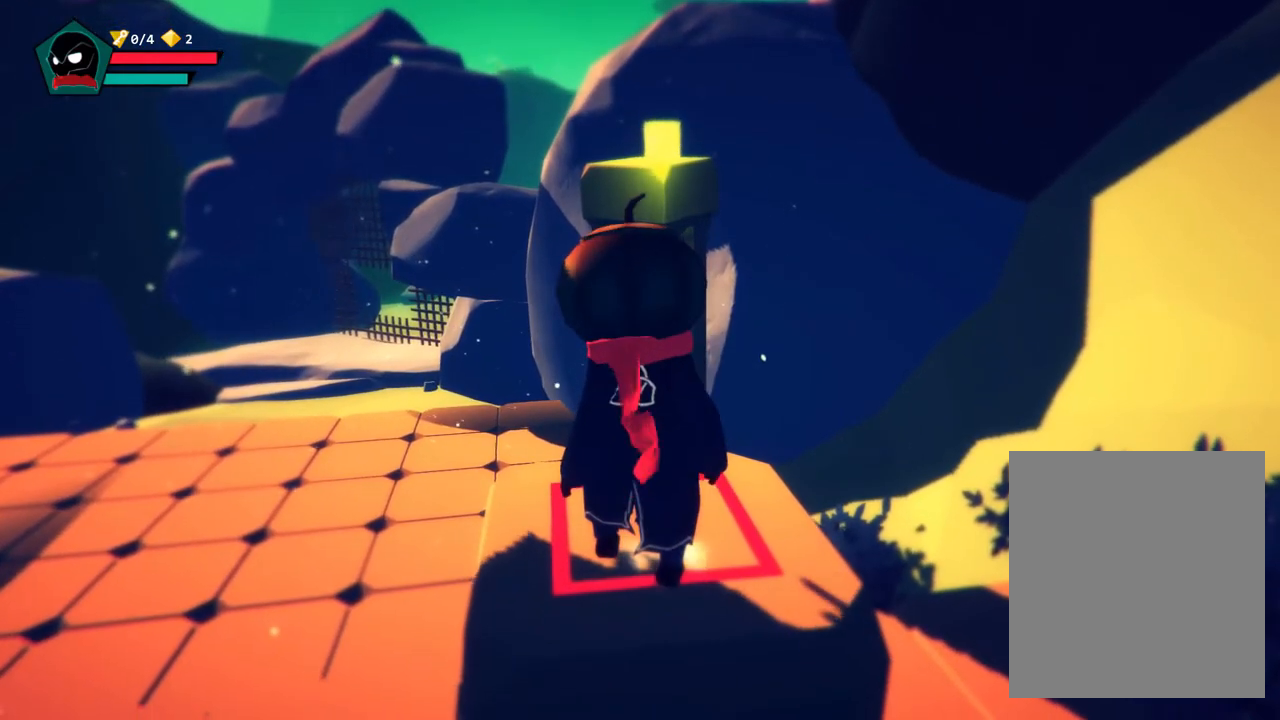
{"dt_ms": 500, "buttons": [], "left_stick": "center"}
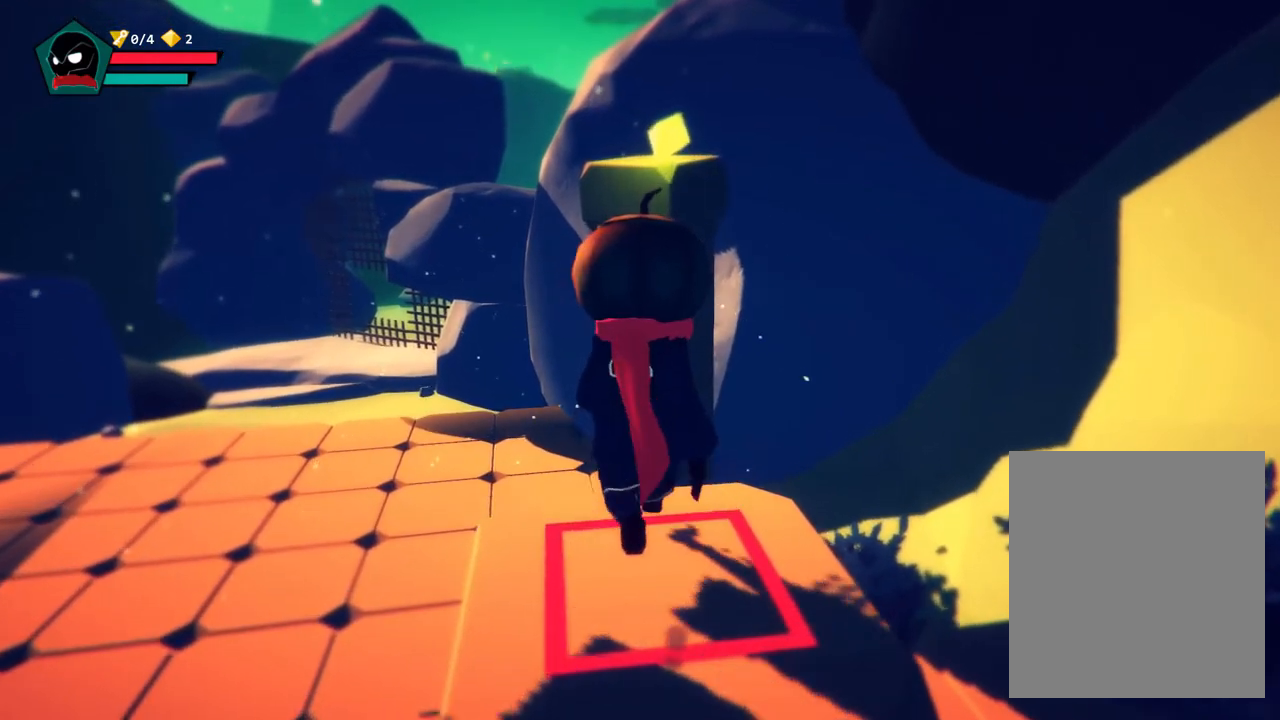
{"dt_ms": 500, "buttons": [], "left_stick": "center"}
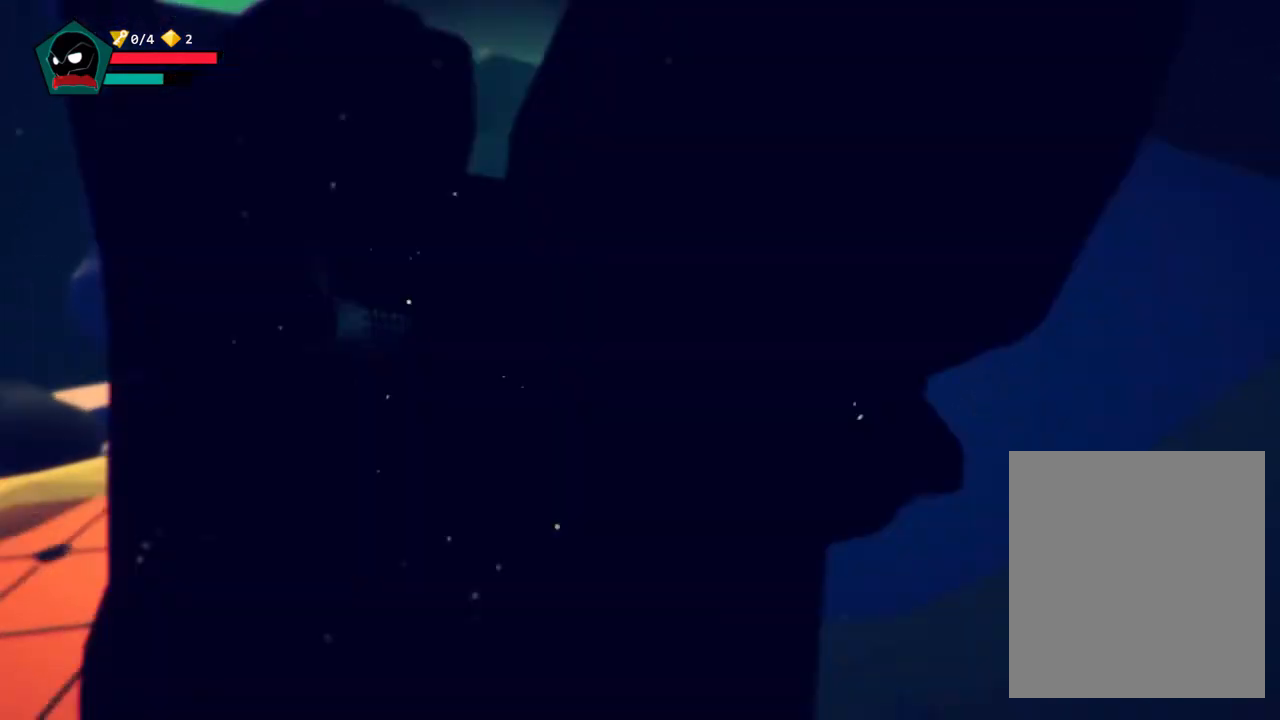
{"dt_ms": 500, "buttons": [], "left_stick": "center", "events": []}
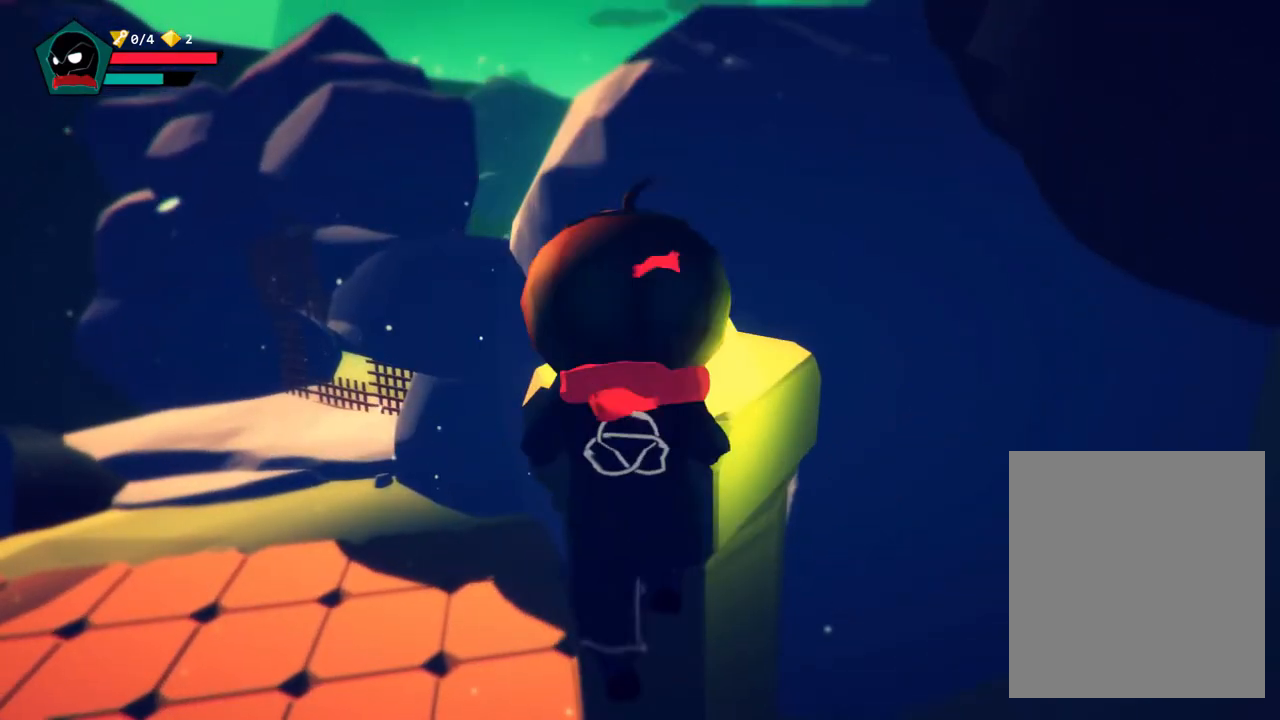
{"dt_ms": 500, "buttons": [], "left_stick": "center", "events": []}
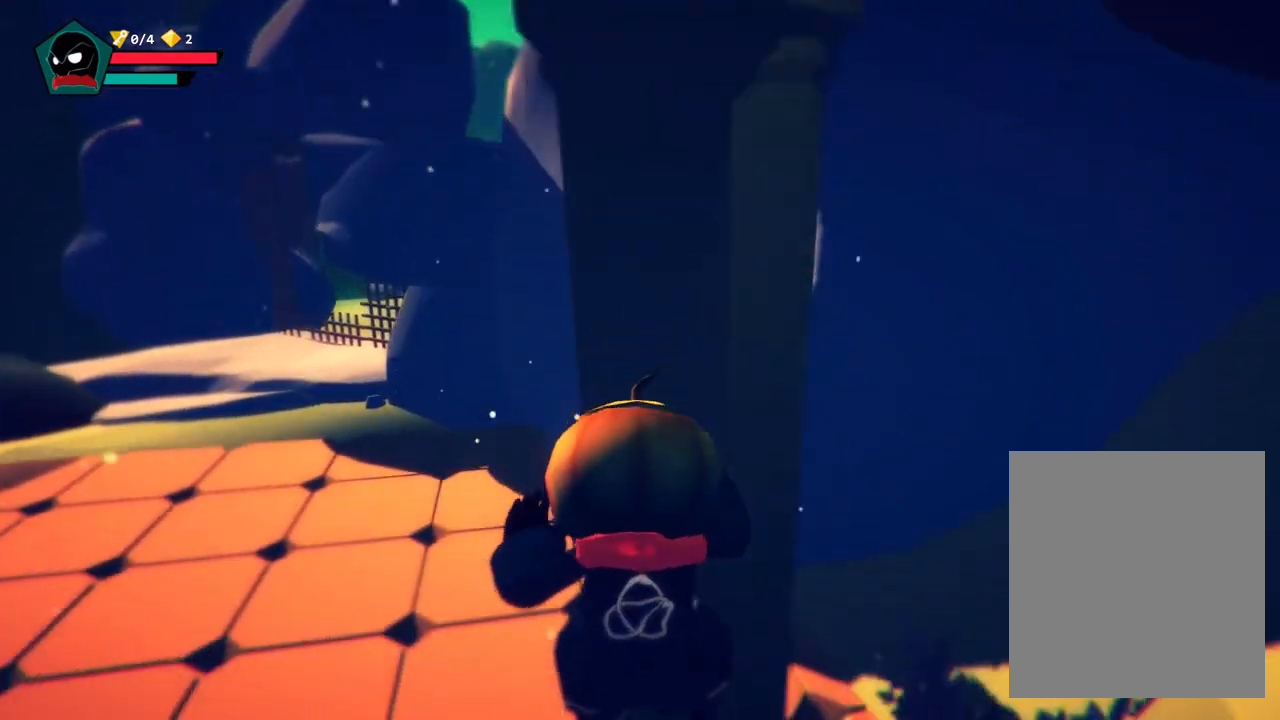
{"dt_ms": 500, "buttons": [], "left_stick": "center"}
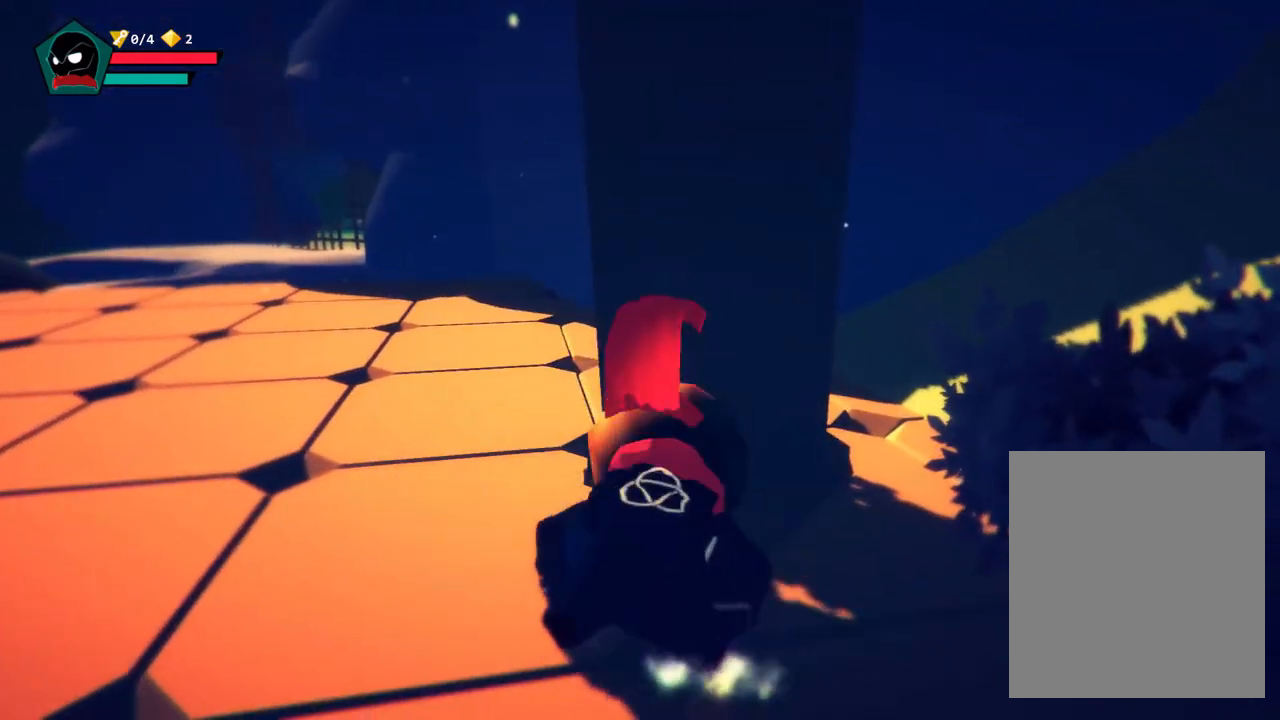
{"dt_ms": 500, "buttons": ["L2"], "left_stick": "center"}